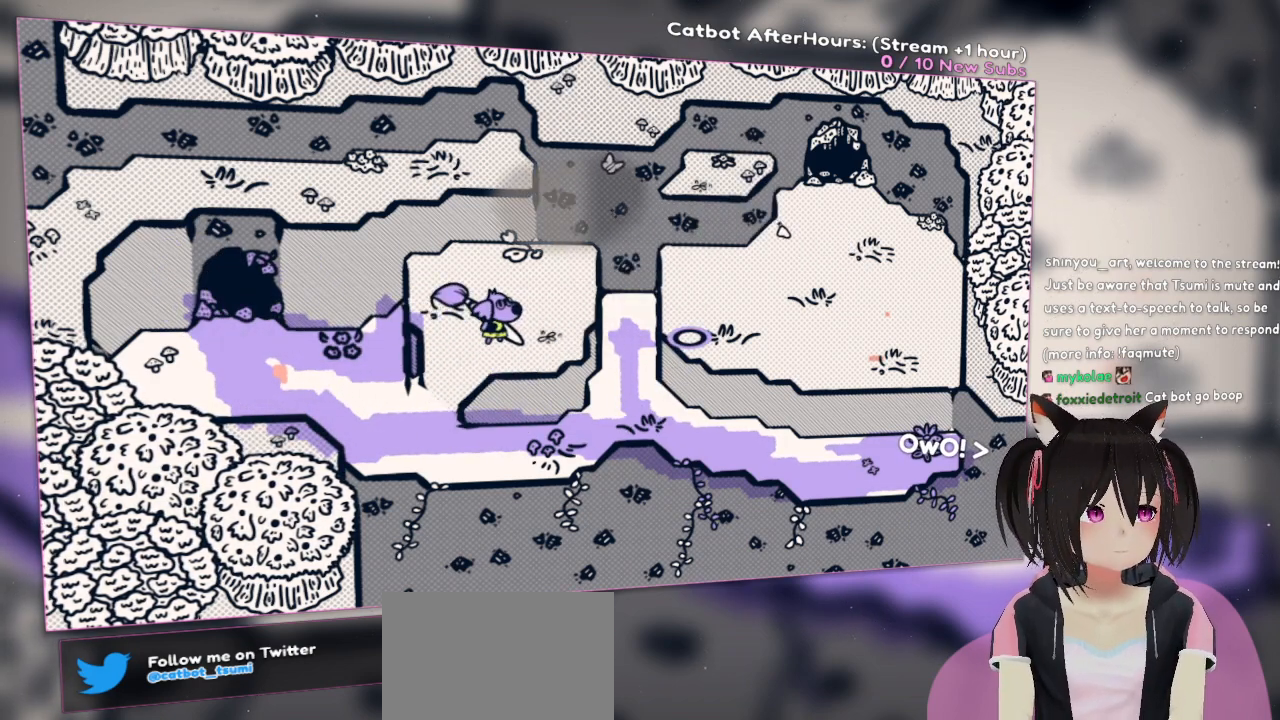
Gameplay with a controller (Nintendo layout); each line is a JSON object with the inputs held at the frame after it. "events" lists button and stick changes between this image and that frame as [ms after this image, input, new state], when the widget could be followed in between.
{"buttons": [], "left_stick": "center", "right_stick": "up-left", "events": [[183, "right_stick", "up"], [300, "right_stick", "up-left"]]}
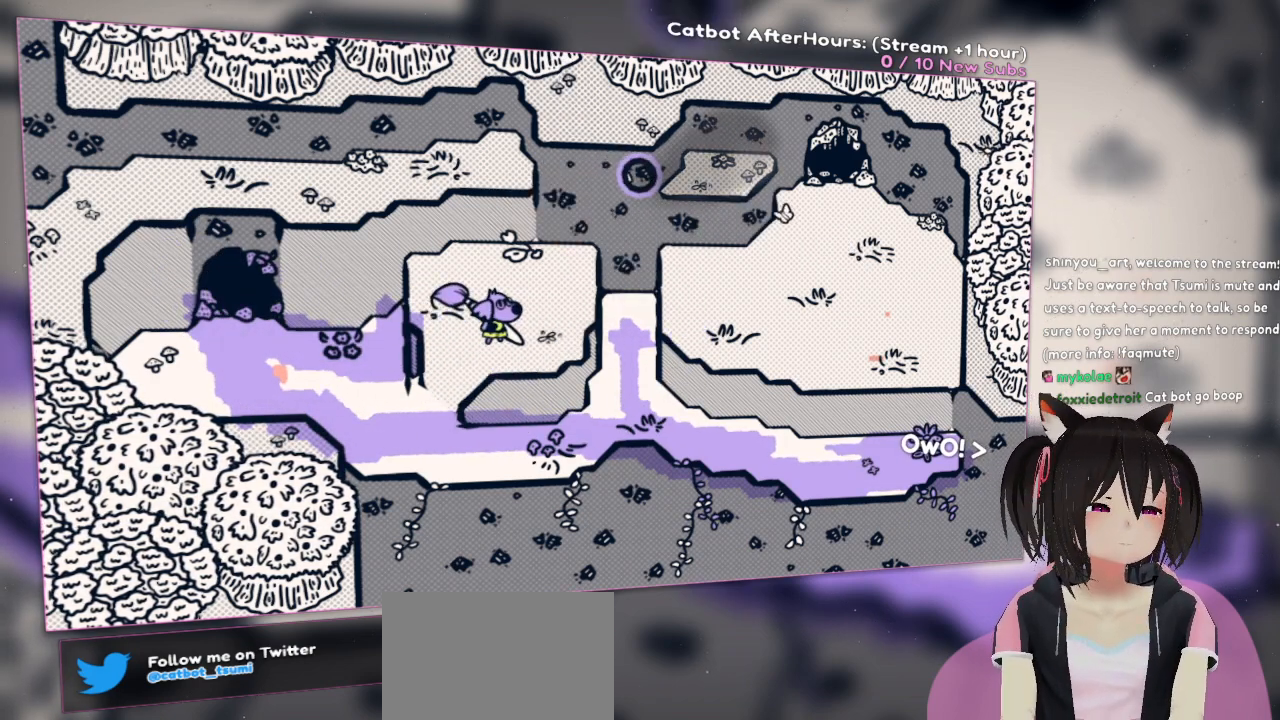
{"buttons": ["R2"], "left_stick": "center", "right_stick": "center", "events": [[17, "right_stick", "center"], [67, "R2", "down"]]}
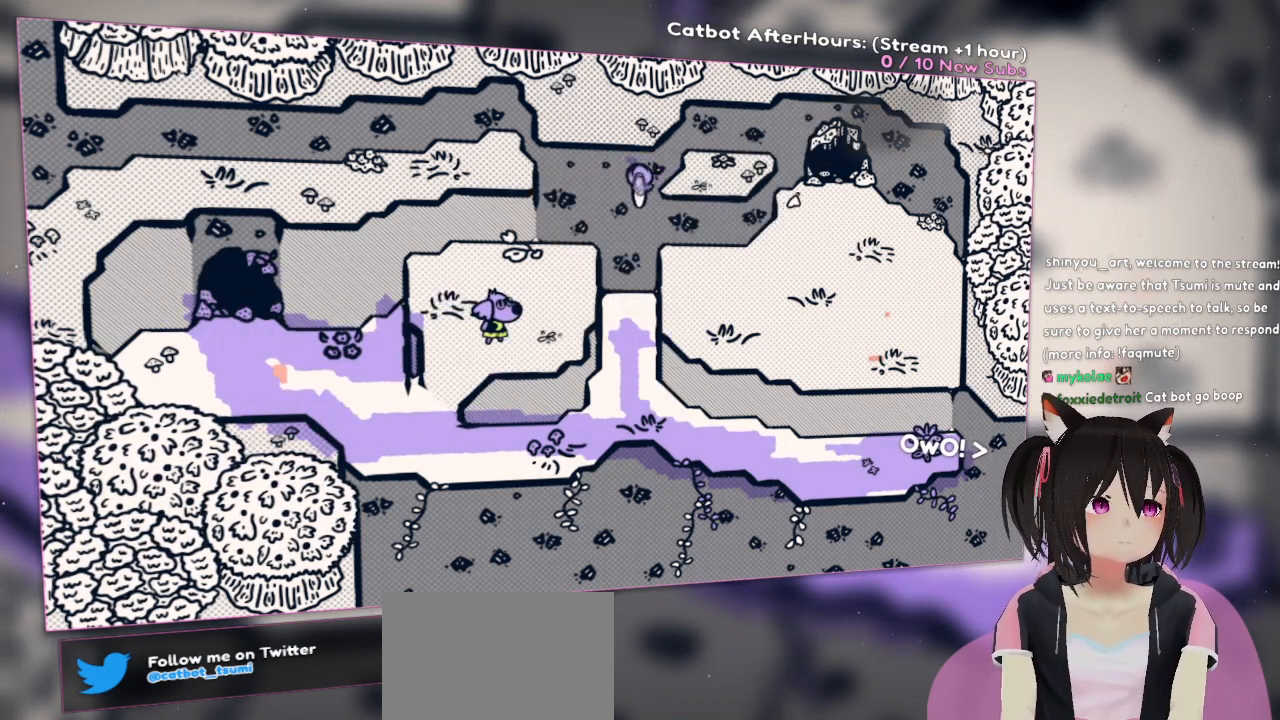
{"buttons": ["R2"], "left_stick": "center", "right_stick": "center", "events": []}
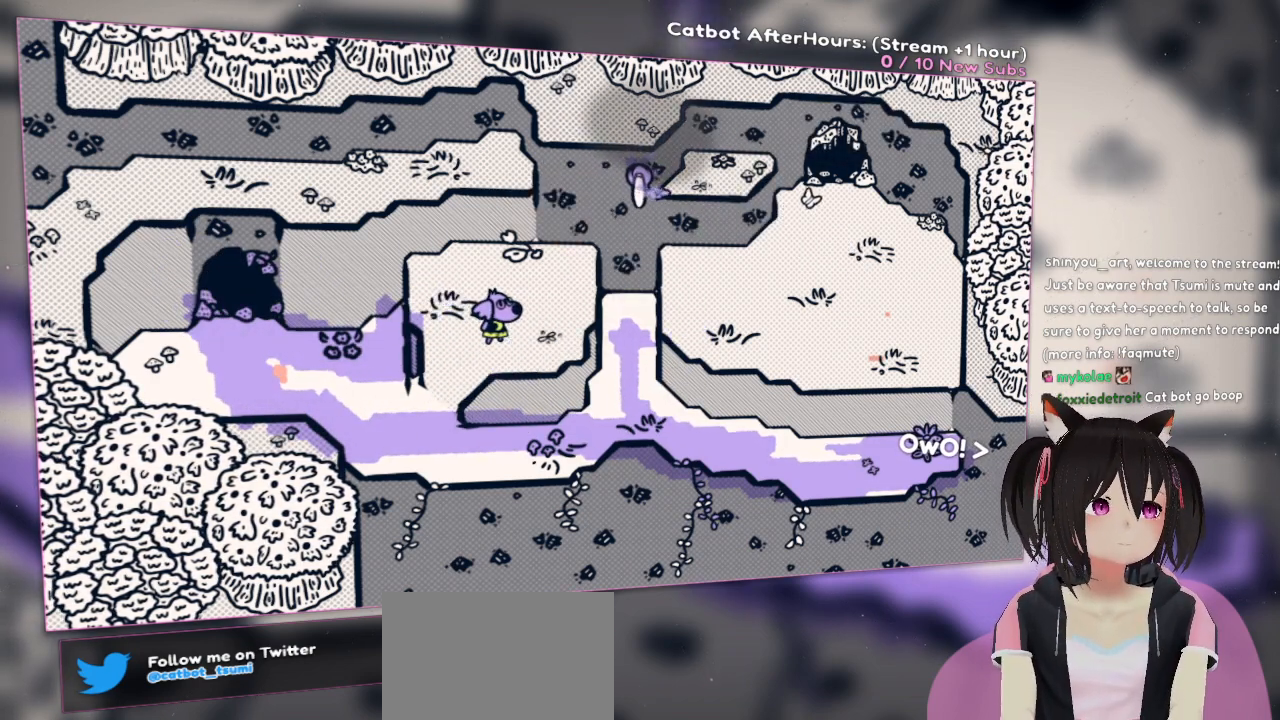
{"buttons": ["R2"], "left_stick": "center", "right_stick": "center", "events": []}
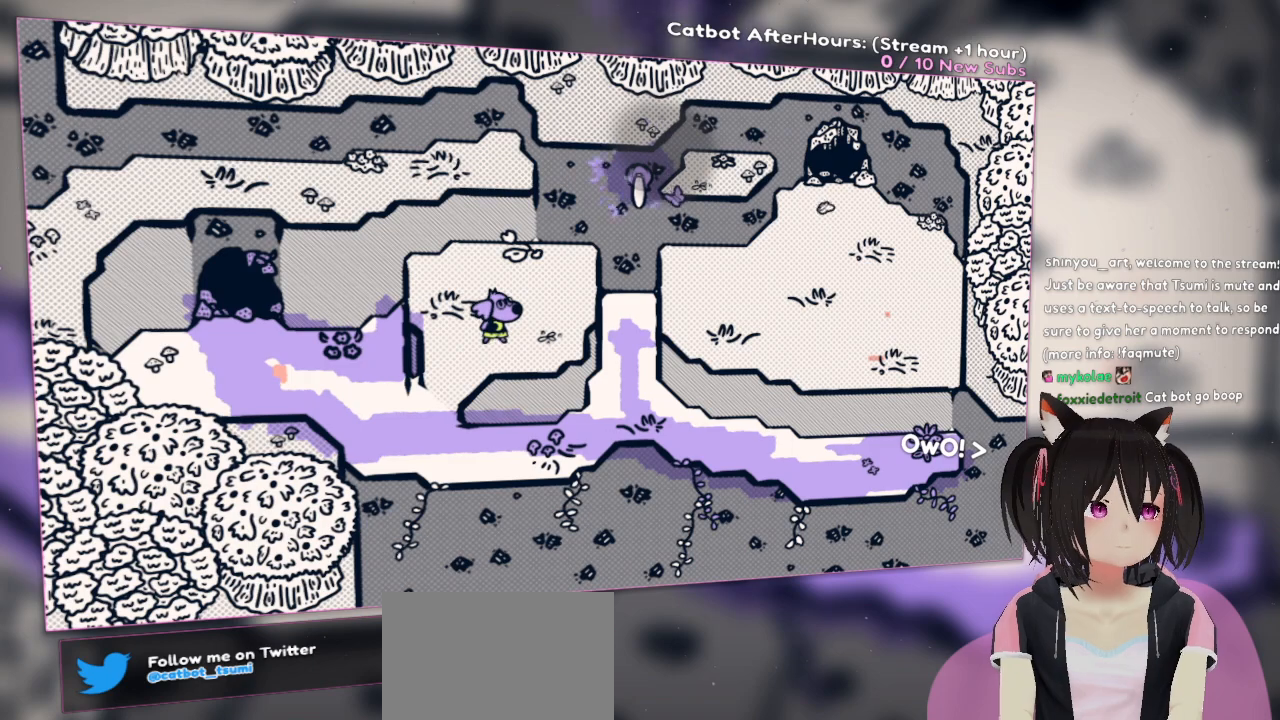
{"buttons": ["R2"], "left_stick": "center", "right_stick": "center", "events": []}
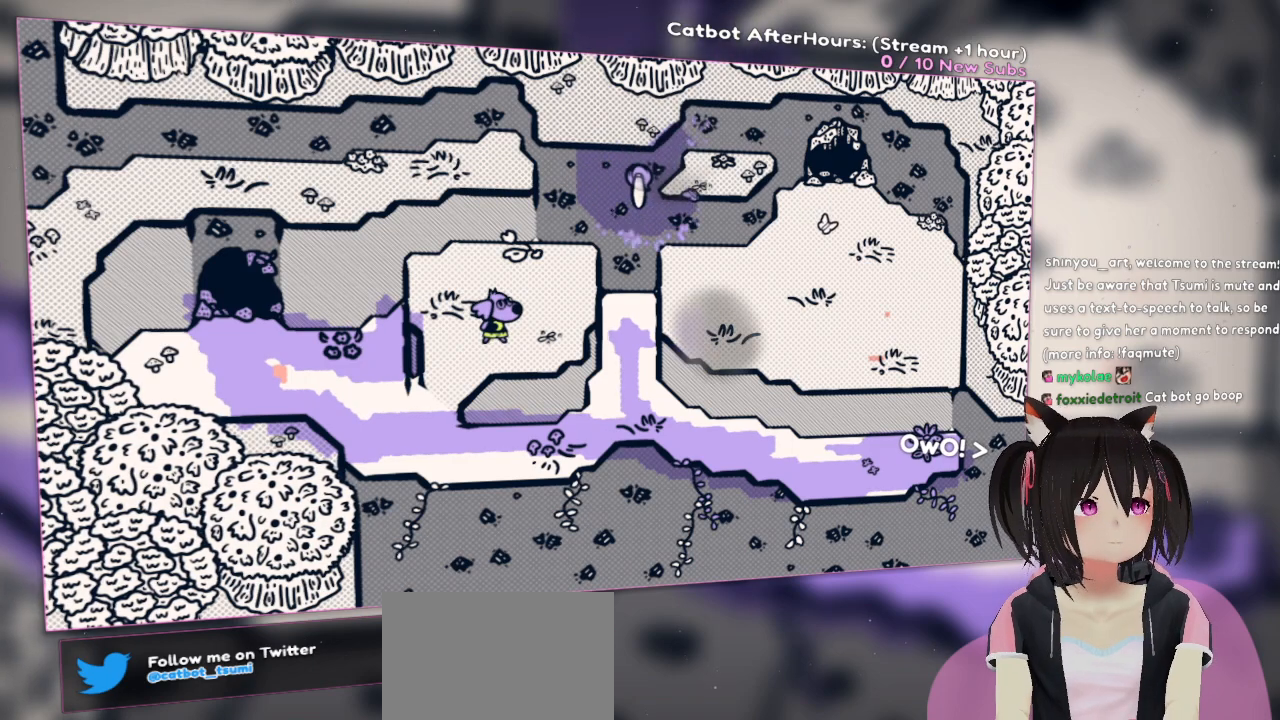
{"buttons": ["R2"], "left_stick": "center", "right_stick": "center", "events": []}
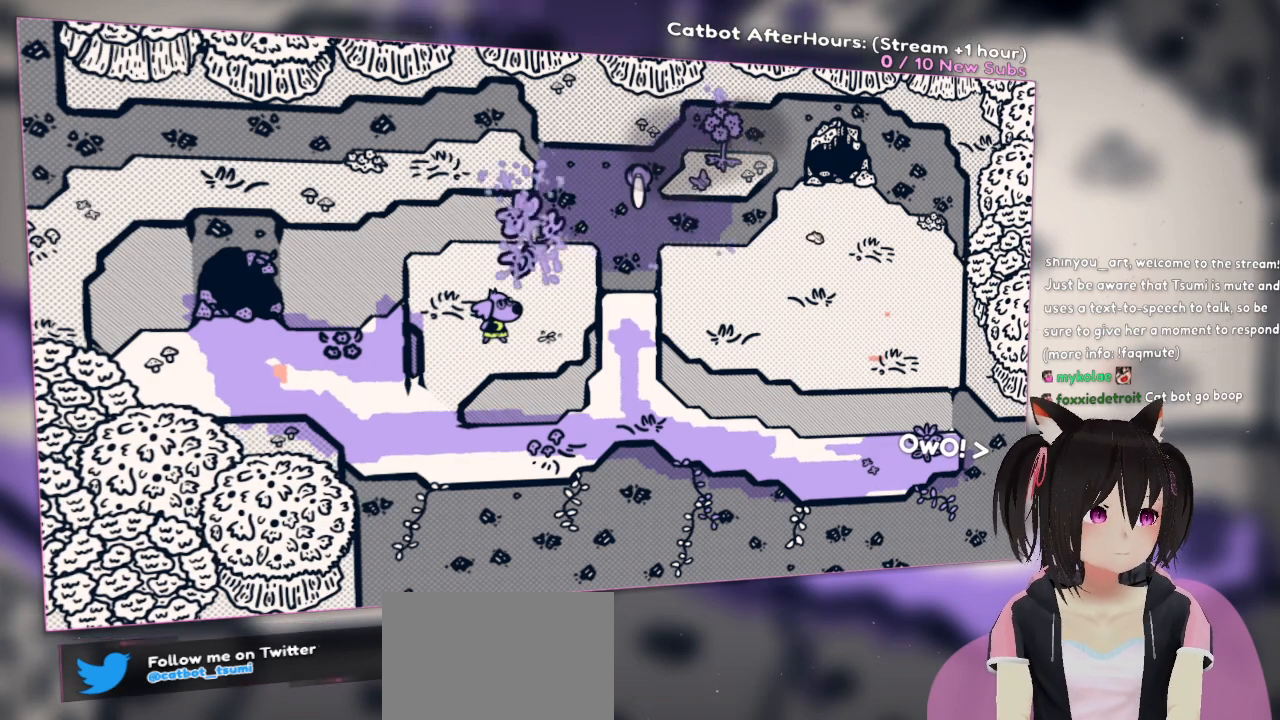
{"buttons": ["R2"], "left_stick": "center", "right_stick": "center", "events": []}
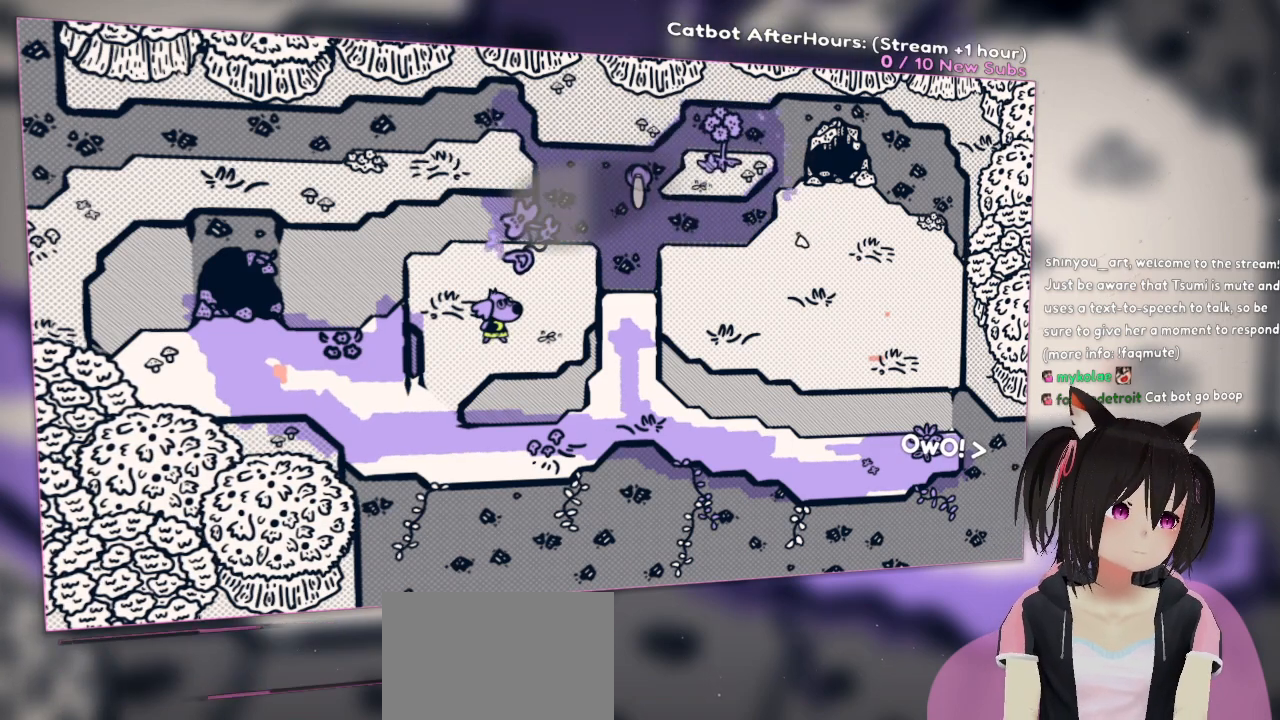
{"buttons": ["R2"], "left_stick": "center", "right_stick": "center", "events": []}
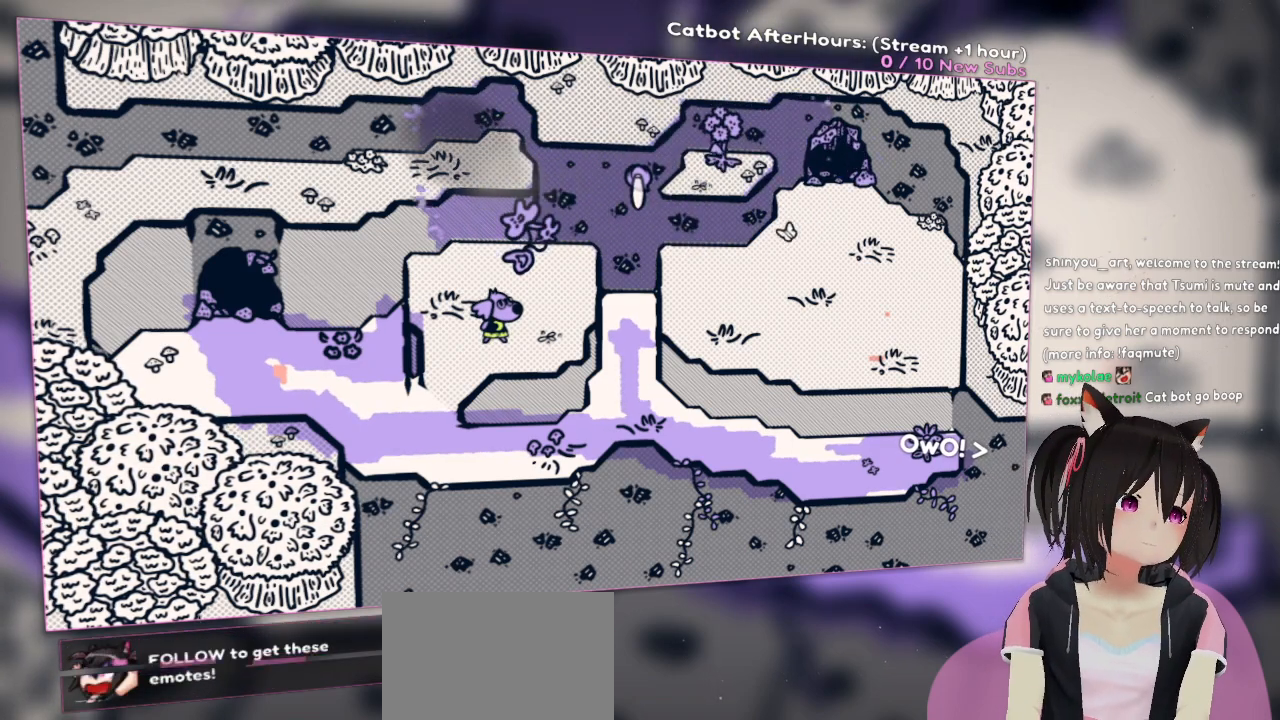
{"buttons": ["R2"], "left_stick": "center", "right_stick": "center", "events": []}
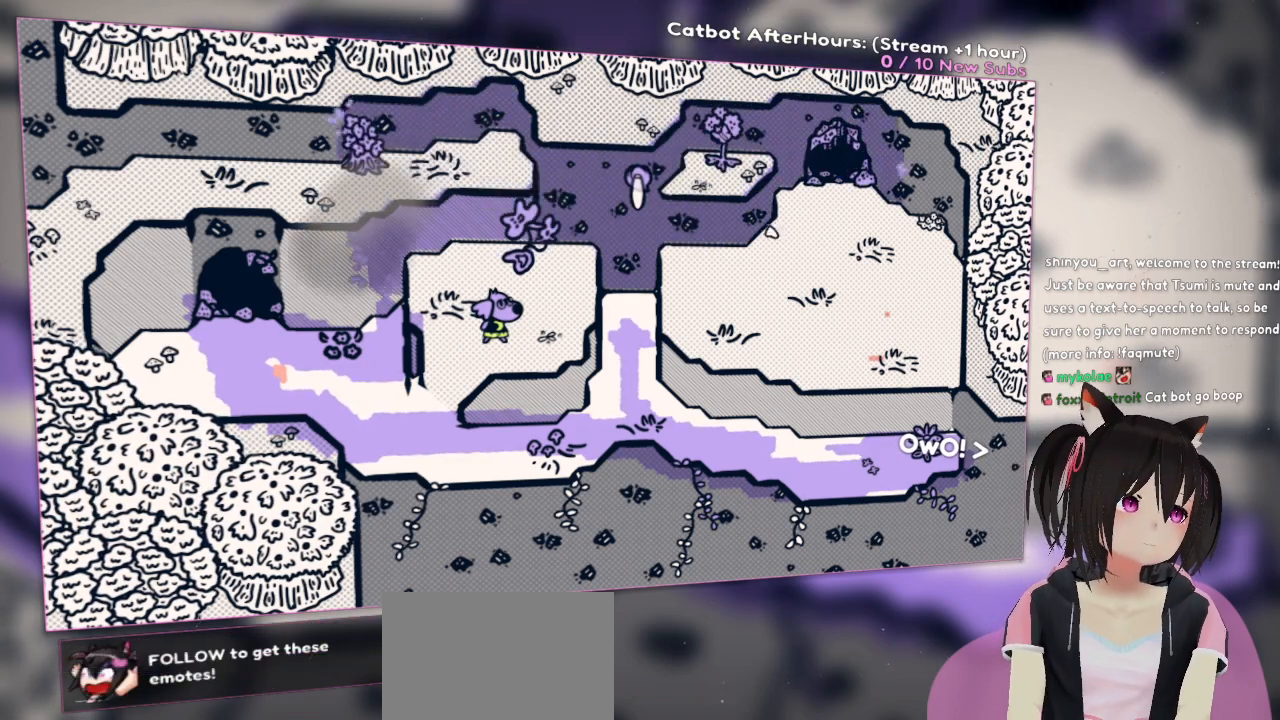
{"buttons": ["R2"], "left_stick": "center", "right_stick": "center", "events": []}
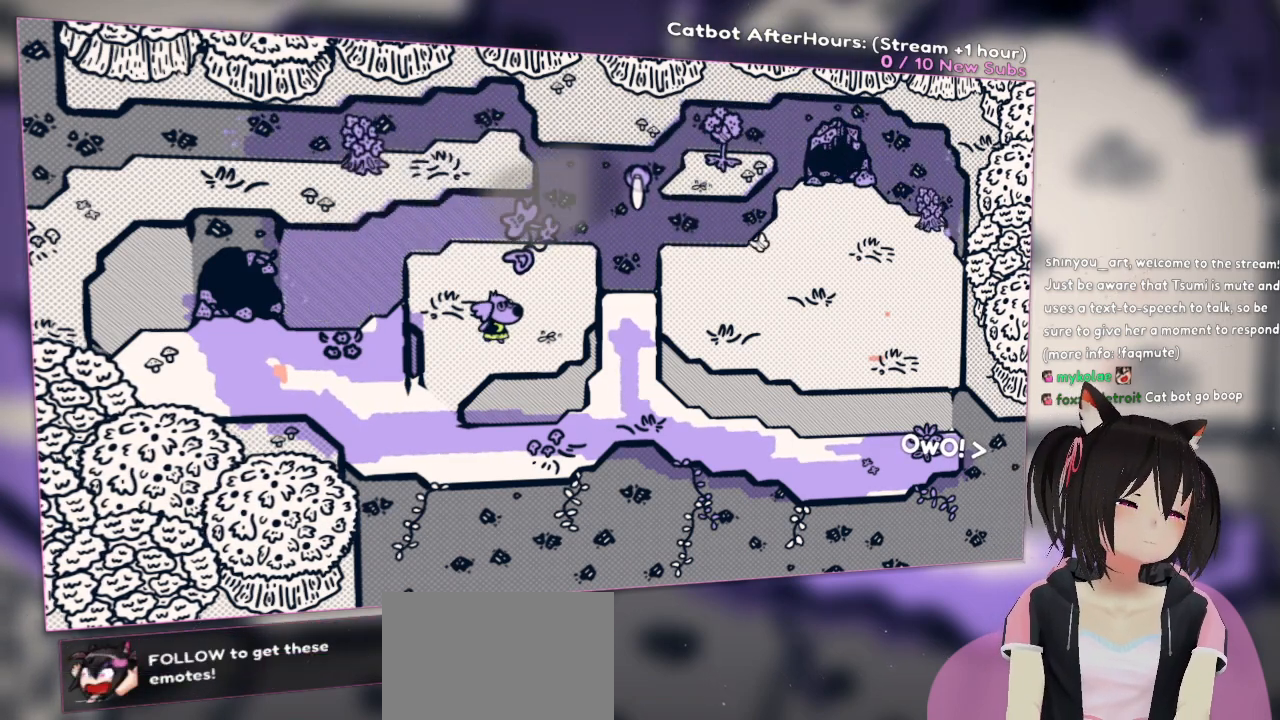
{"buttons": ["R2"], "left_stick": "center", "right_stick": "center", "events": []}
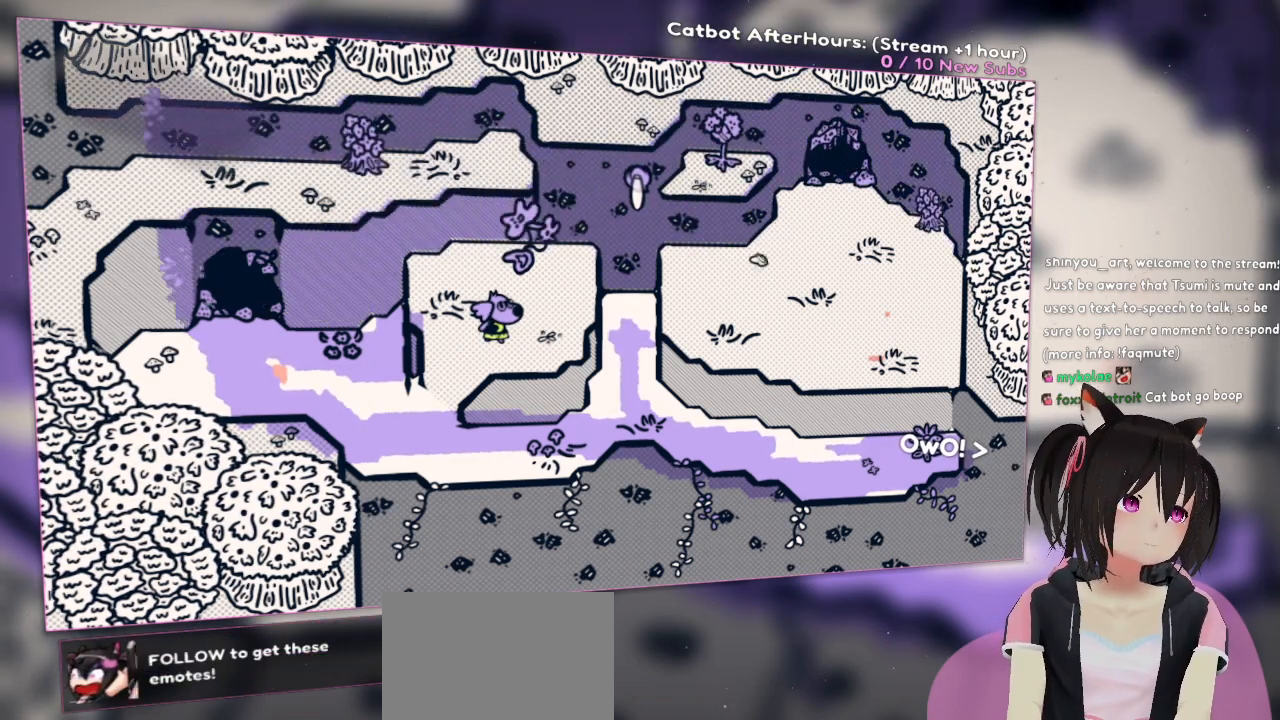
{"buttons": ["R2"], "left_stick": "center", "right_stick": "center", "events": []}
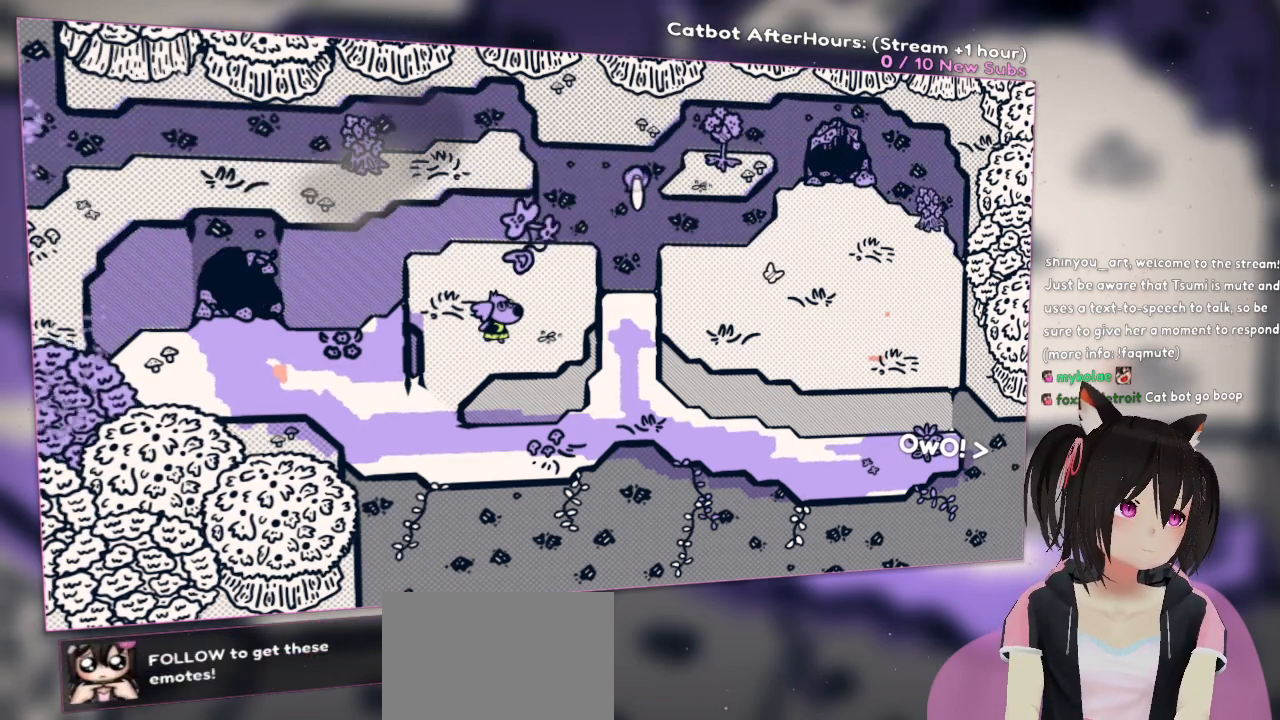
{"buttons": ["R2"], "left_stick": "center", "right_stick": "center", "events": []}
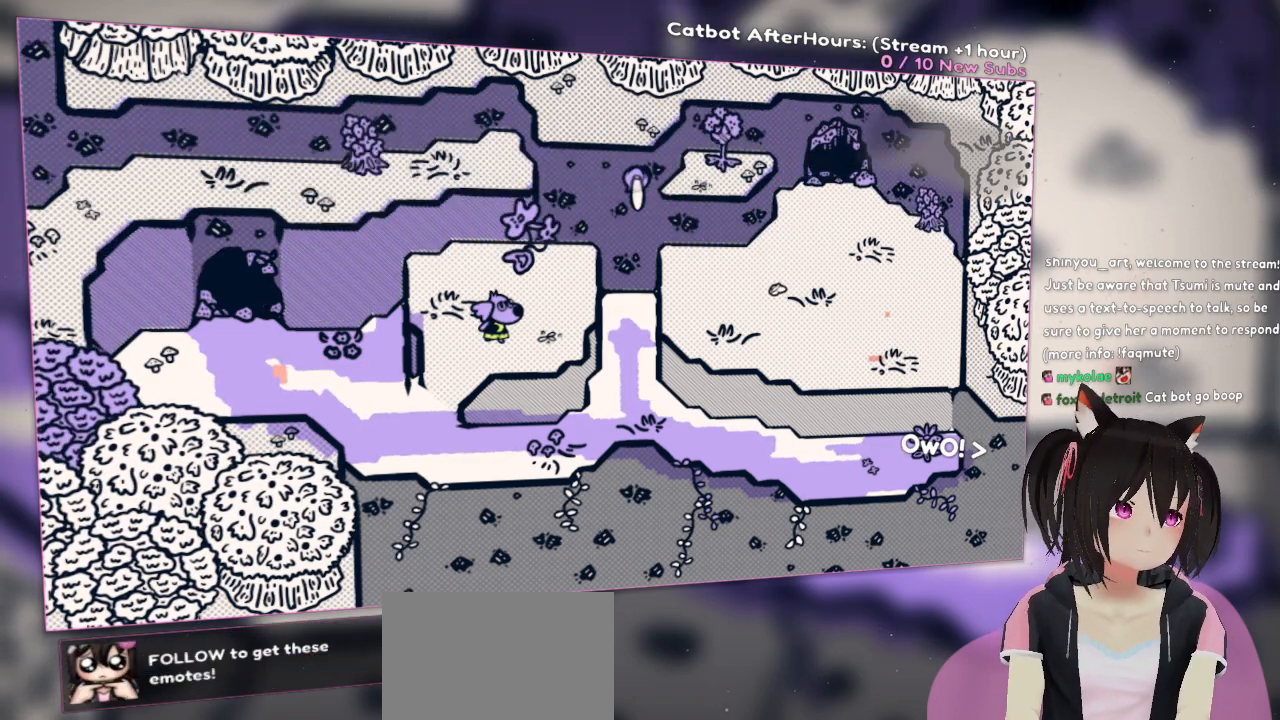
{"buttons": [], "left_stick": "center", "right_stick": "center"}
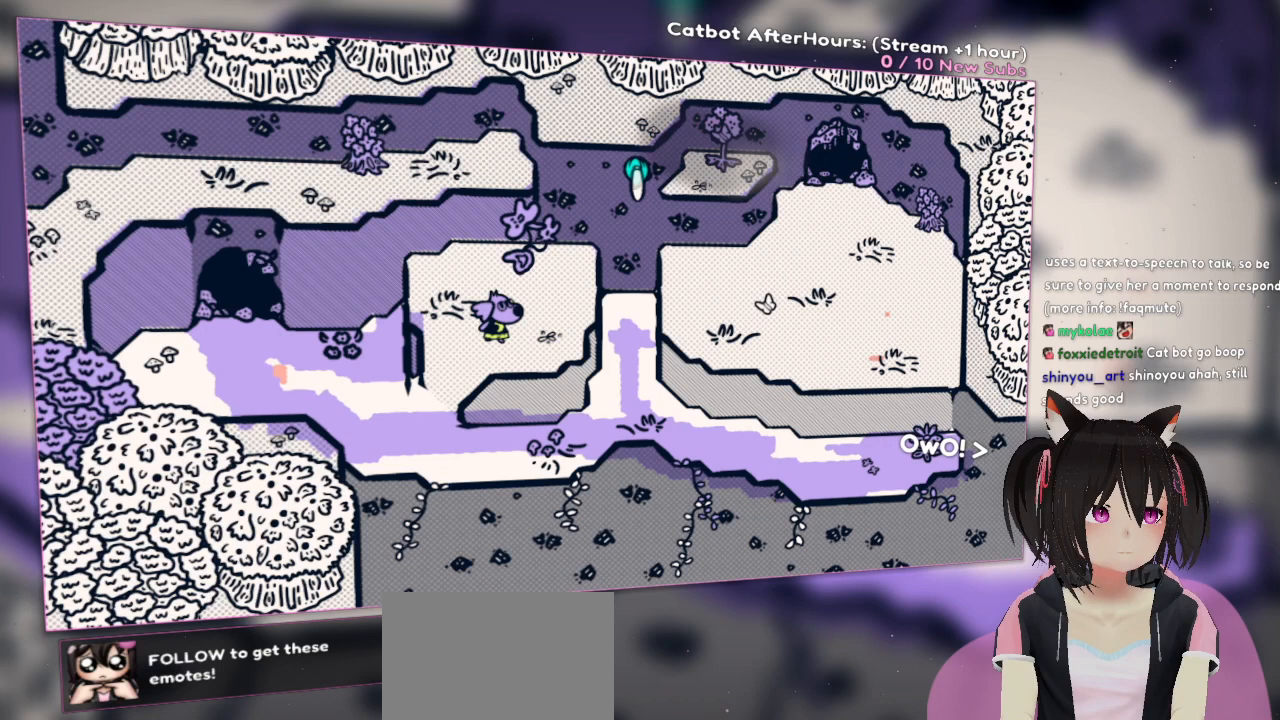
{"buttons": ["R2"], "left_stick": "center", "right_stick": "center", "events": [[250, "R2", "down"]]}
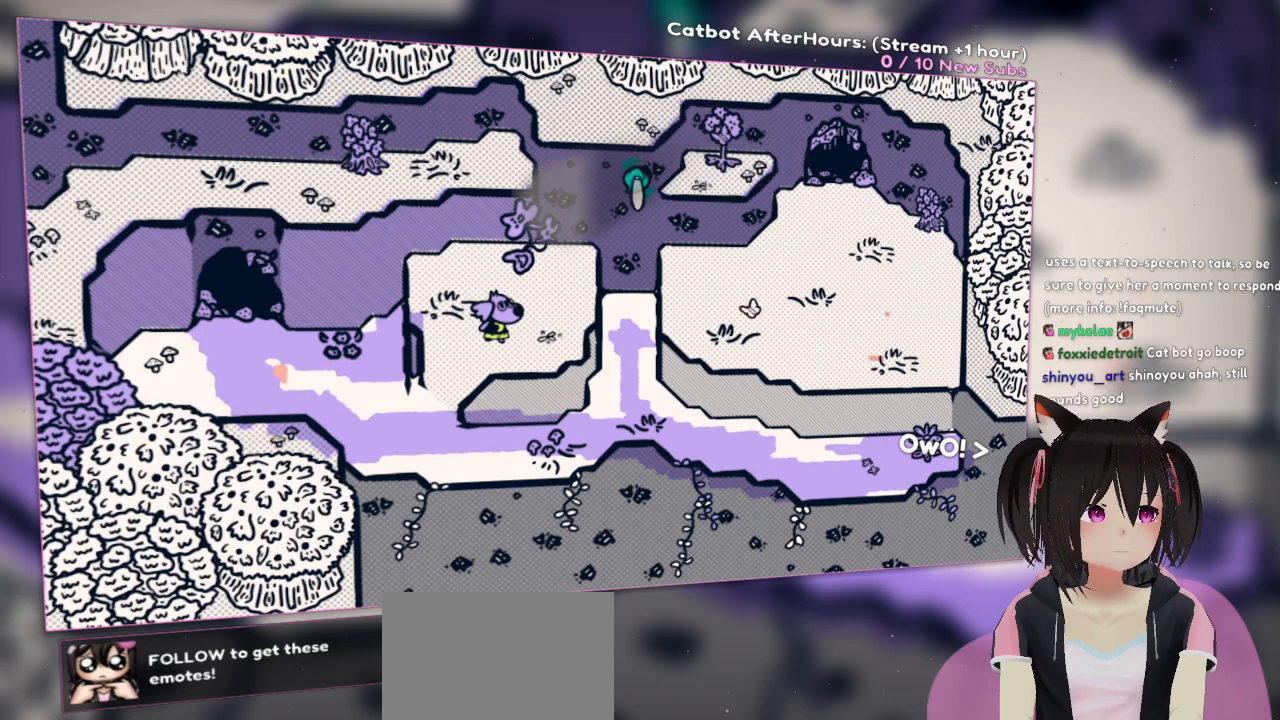
{"buttons": [], "left_stick": "center", "right_stick": "center", "events": [[183, "R2", "up"], [183, "left_stick", "down"], [317, "right_stick", "down"], [500, "left_stick", "center"], [500, "right_stick", "center"]]}
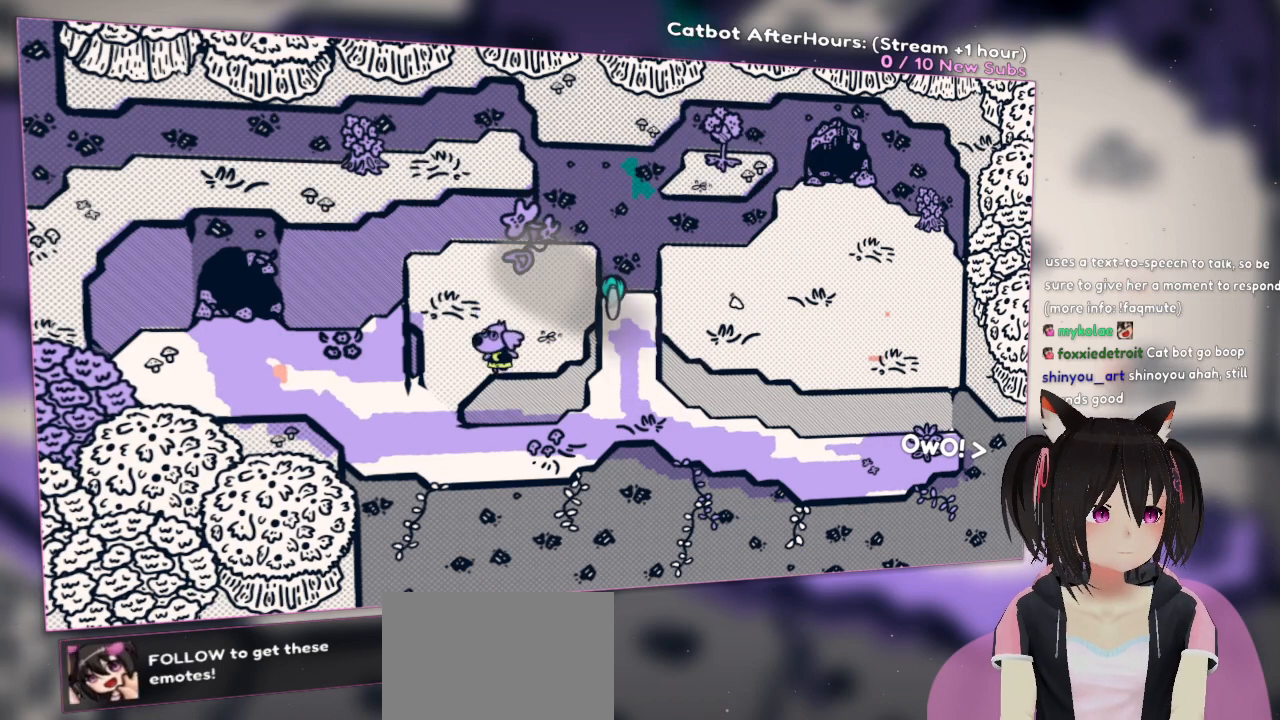
{"buttons": [], "left_stick": "center", "right_stick": "up-left", "events": [[217, "left_stick", "left"], [383, "right_stick", "up-left"], [500, "left_stick", "center"]]}
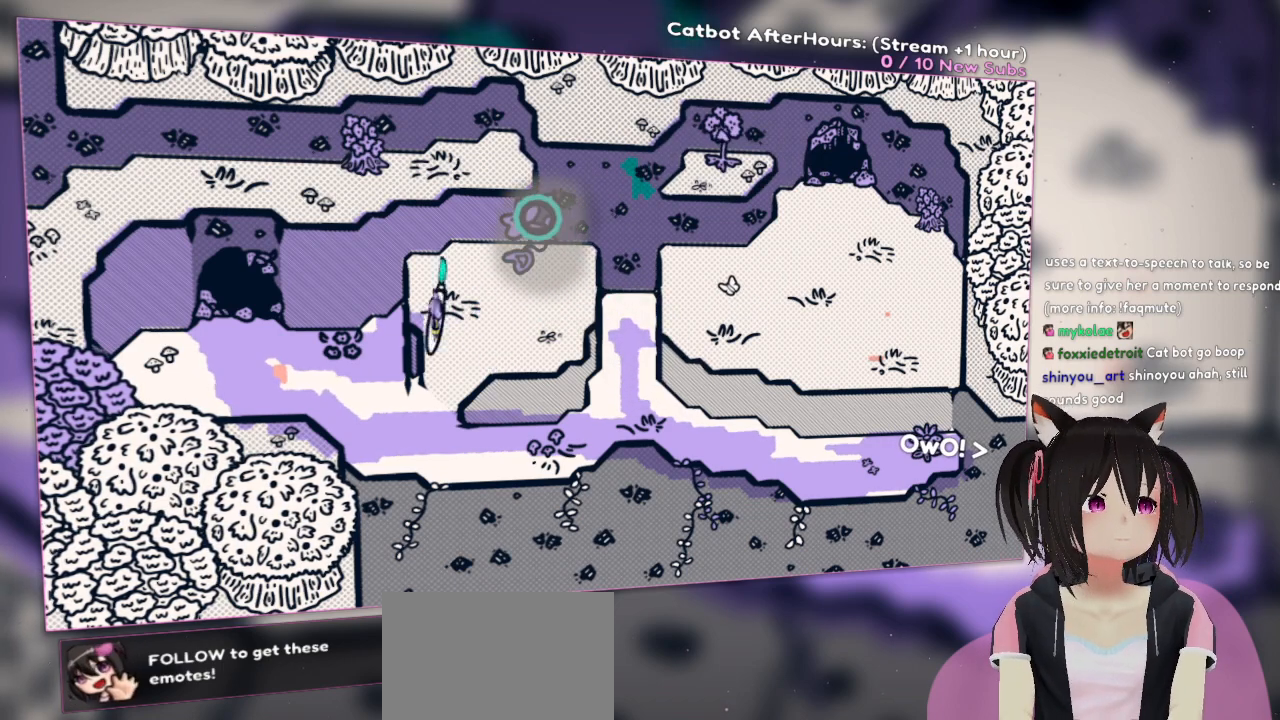
{"buttons": ["R2"], "left_stick": "center", "right_stick": "down-left", "events": [[50, "right_stick", "center"], [100, "R2", "down"], [250, "R2", "up"], [400, "right_stick", "down"], [483, "R2", "down"], [483, "right_stick", "down-left"]]}
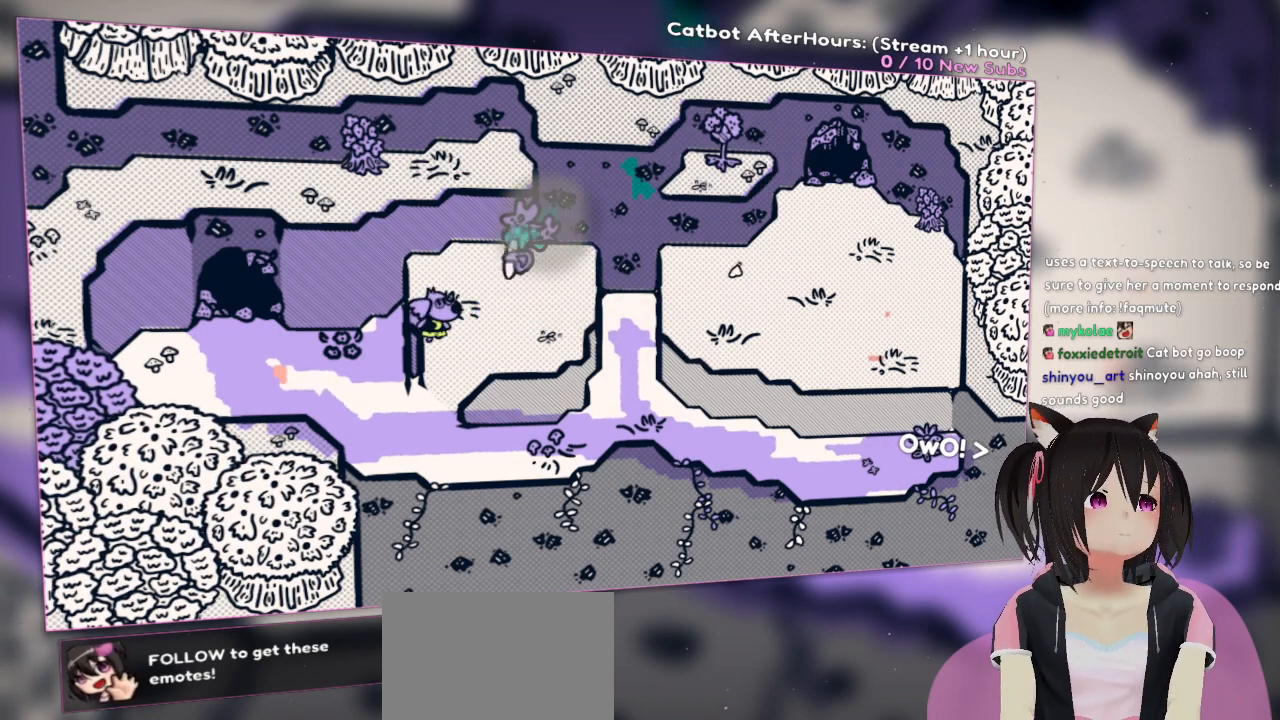
{"buttons": [], "left_stick": "center", "right_stick": "left", "events": [[267, "R2", "up"], [350, "right_stick", "center"], [500, "right_stick", "left"]]}
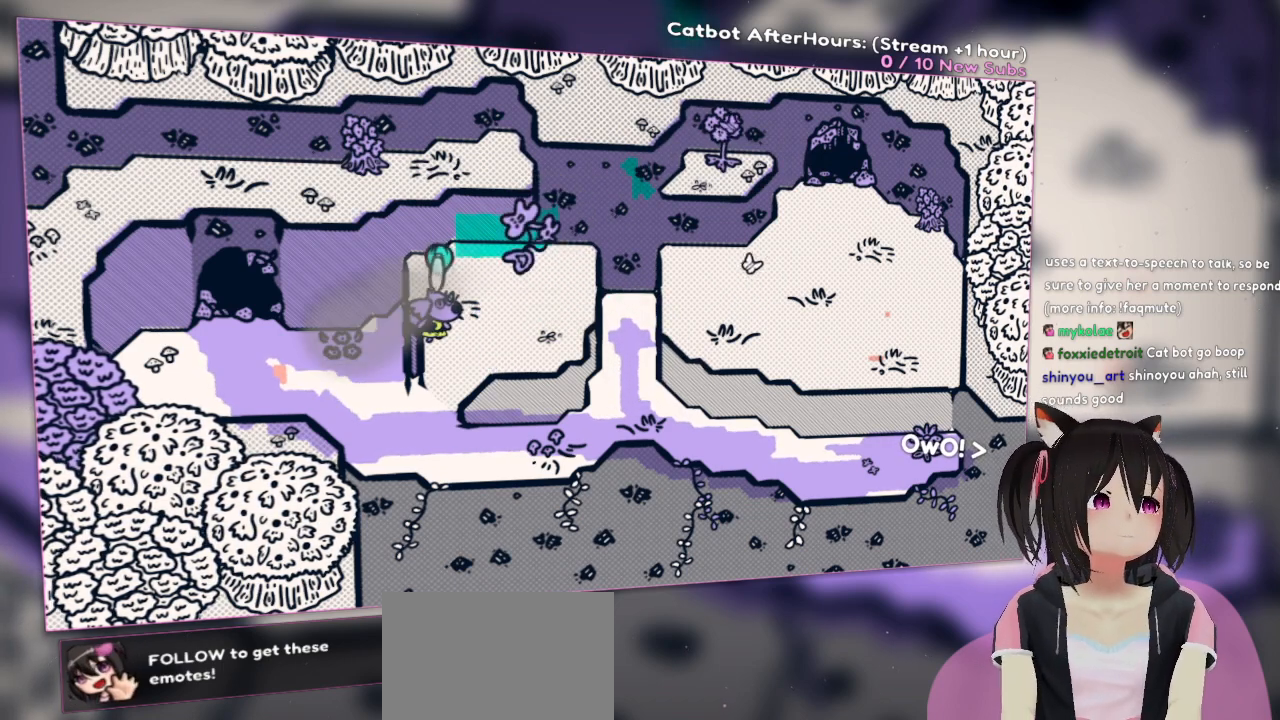
{"buttons": [], "left_stick": "center", "right_stick": "center", "events": [[17, "right_stick", "down-left"], [467, "right_stick", "center"]]}
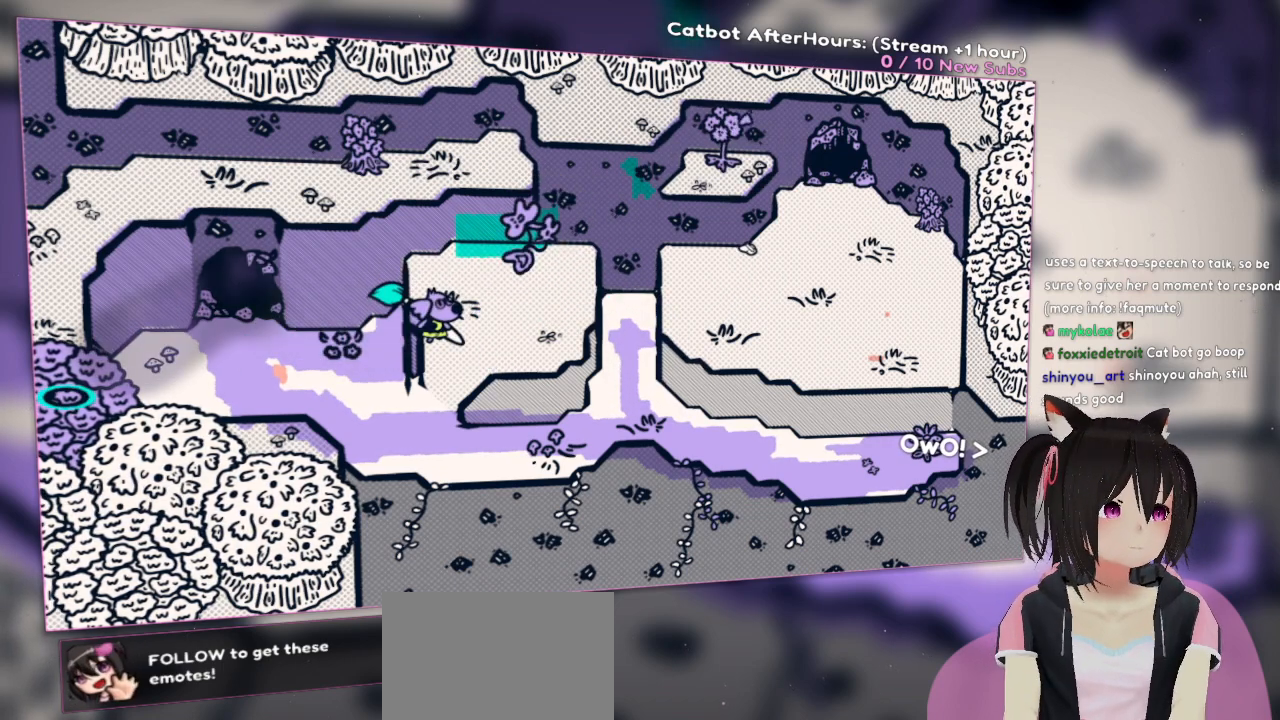
{"buttons": [], "left_stick": "down", "right_stick": "right", "events": [[283, "right_stick", "down-right"], [417, "left_stick", "down"], [417, "right_stick", "right"]]}
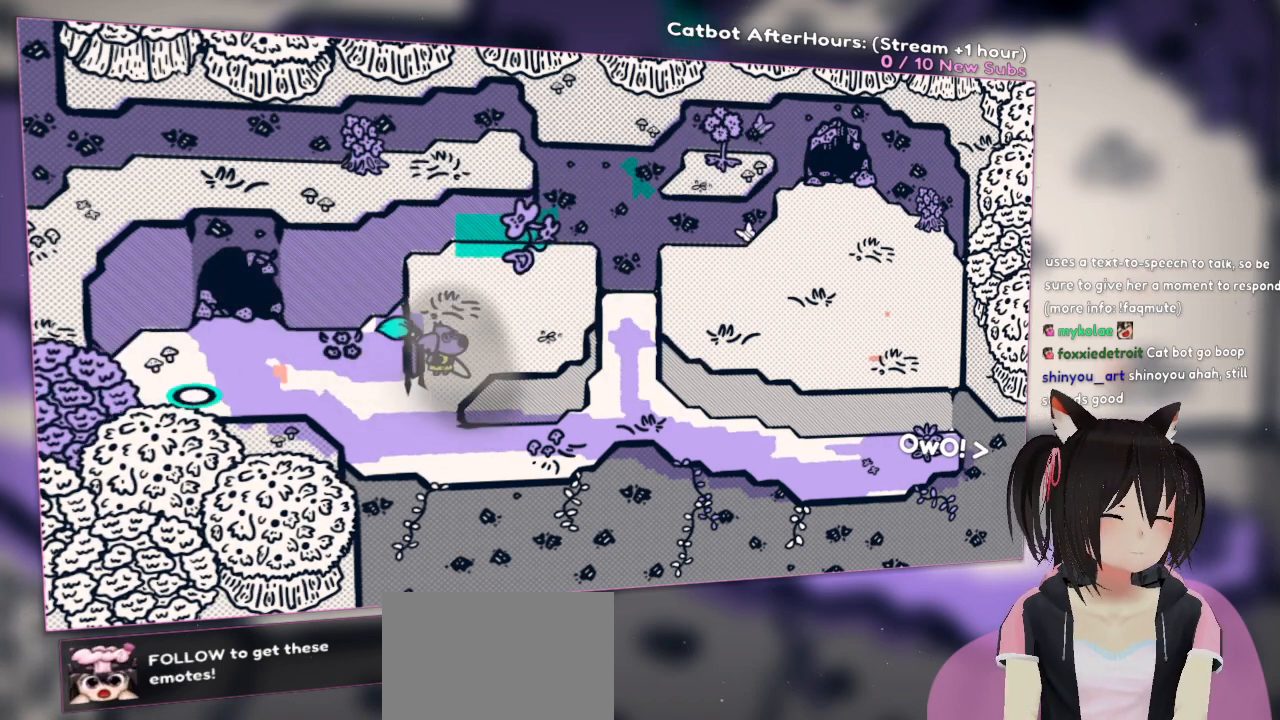
{"buttons": [], "left_stick": "center", "right_stick": "center", "events": [[50, "left_stick", "center"], [100, "right_stick", "center"]]}